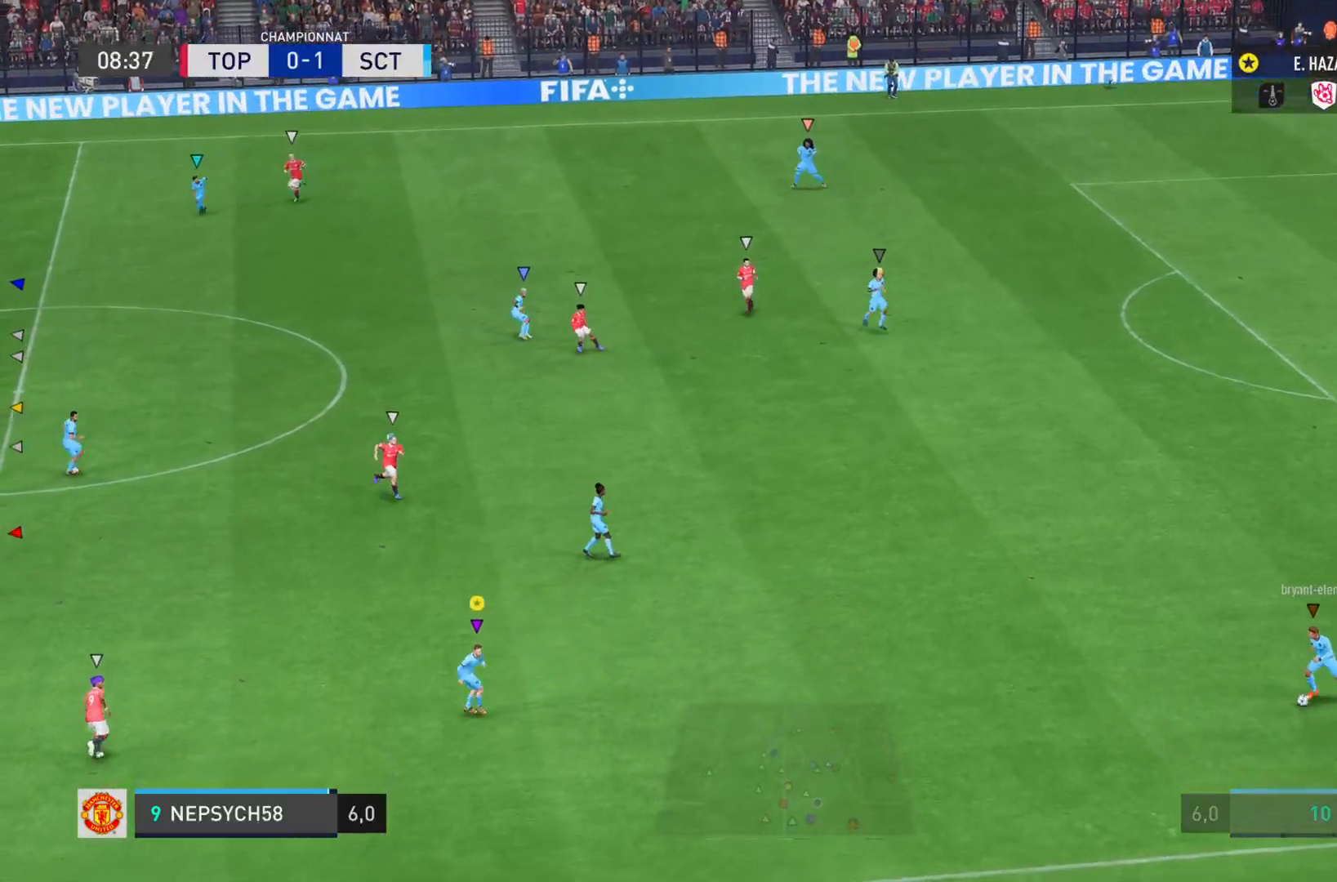
Gameplay with a controller (PlayStation layout); each line is a JSON object with the inputs held at the frame after it. "events" lists button and stick changes between this image and that frame as [ms after this image, input, new state], when the widget could be followed in between. Not read: L3 R3.
{"buttons": ["L2"], "left_stick": "down-right", "right_stick": "center", "events": [[150, "L2", "down"], [216, "left_stick", "down-right"]]}
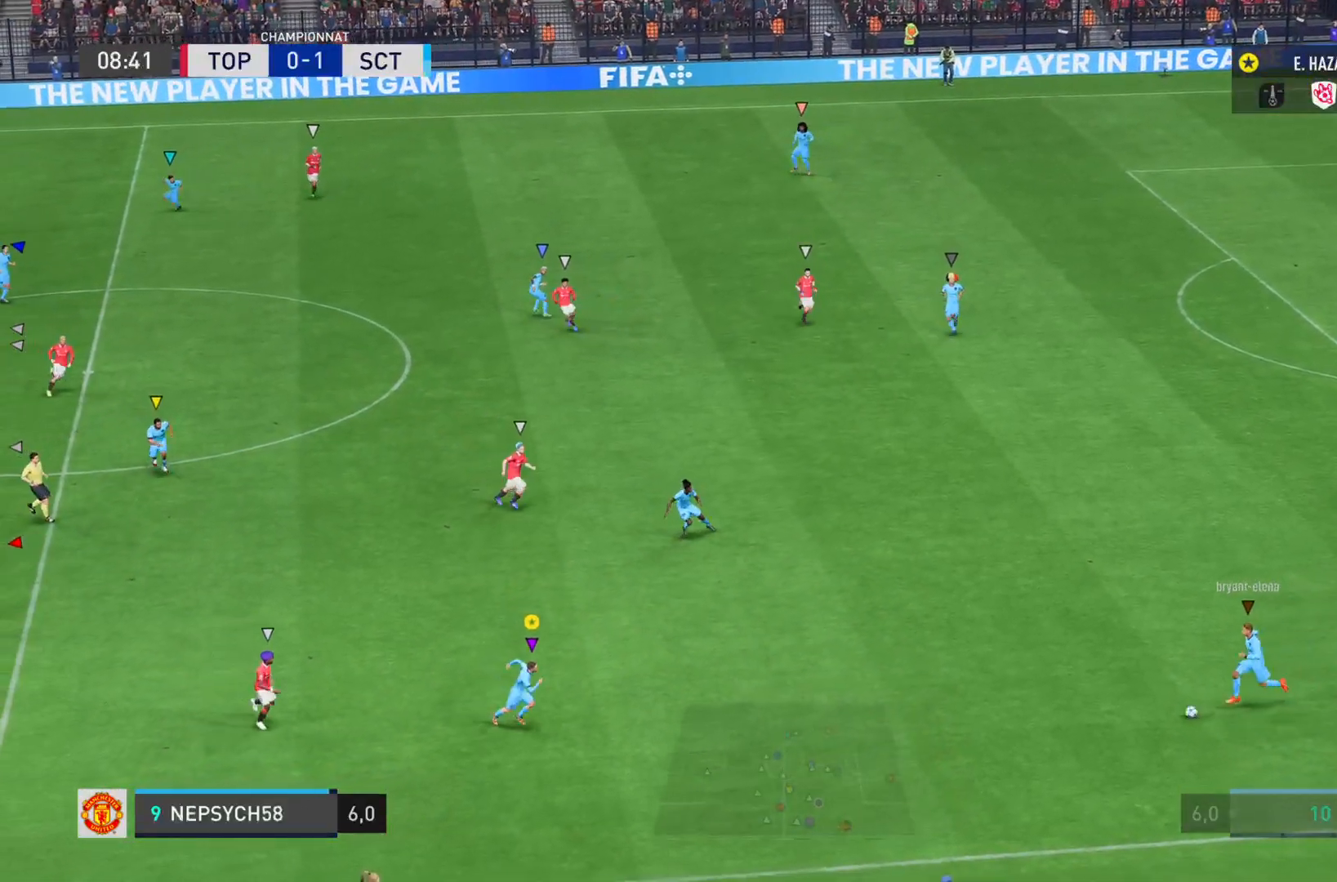
{"buttons": [], "left_stick": "down-left", "right_stick": "center", "events": [[17, "L2", "up"], [17, "left_stick", "down"], [434, "left_stick", "down-left"]]}
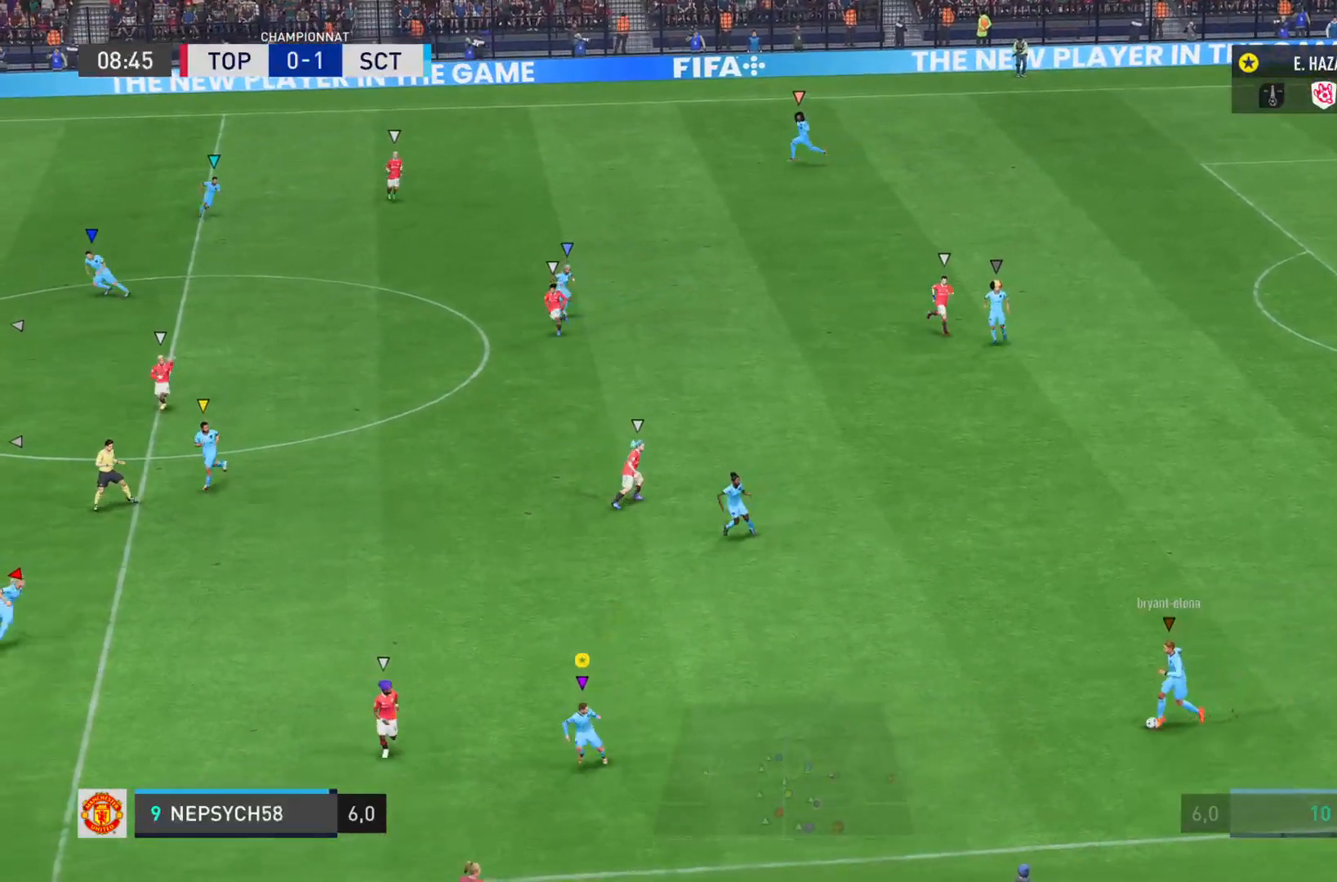
{"buttons": [], "left_stick": "left", "right_stick": "center", "events": [[166, "left_stick", "left"]]}
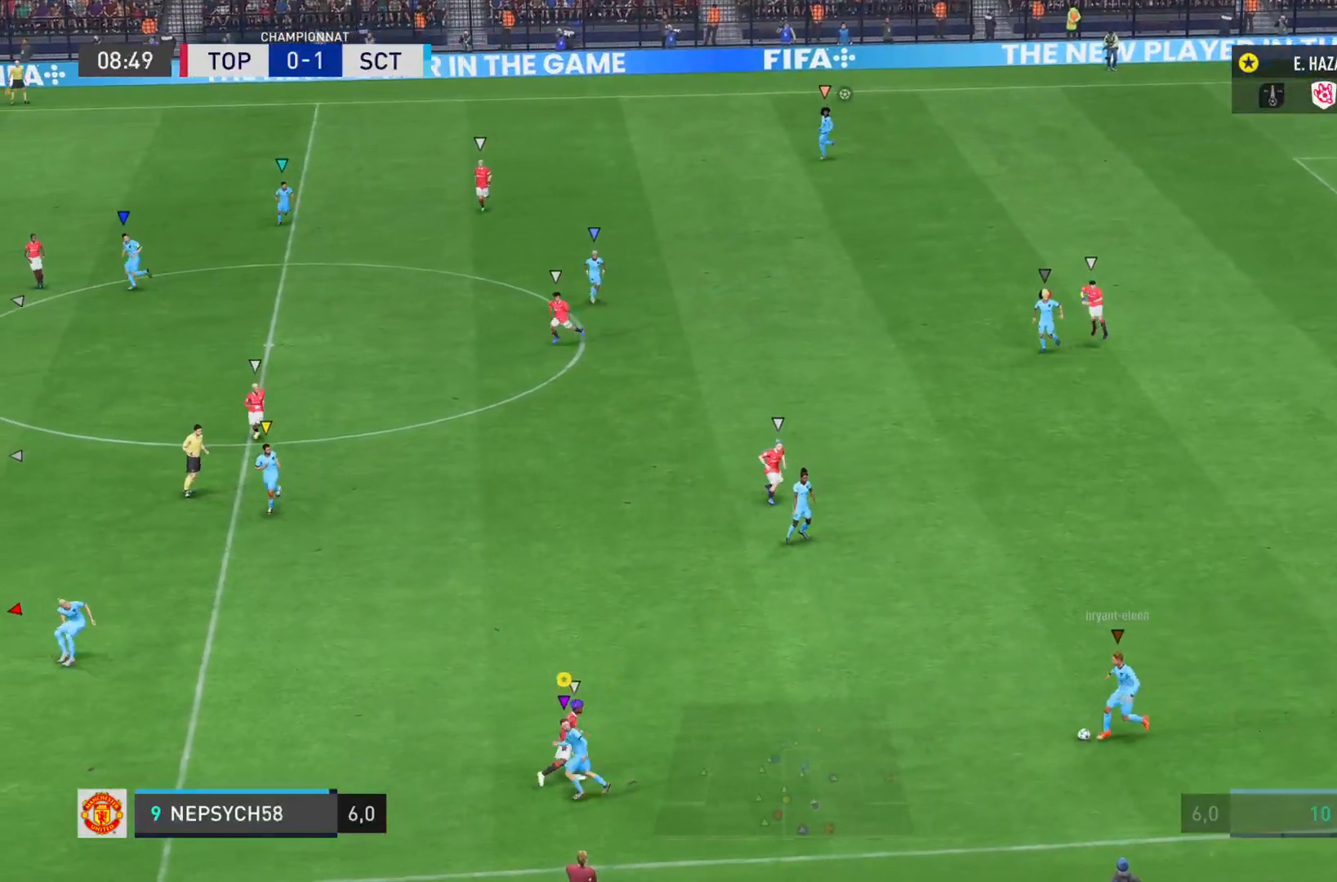
{"buttons": [], "left_stick": "left", "right_stick": "center", "events": []}
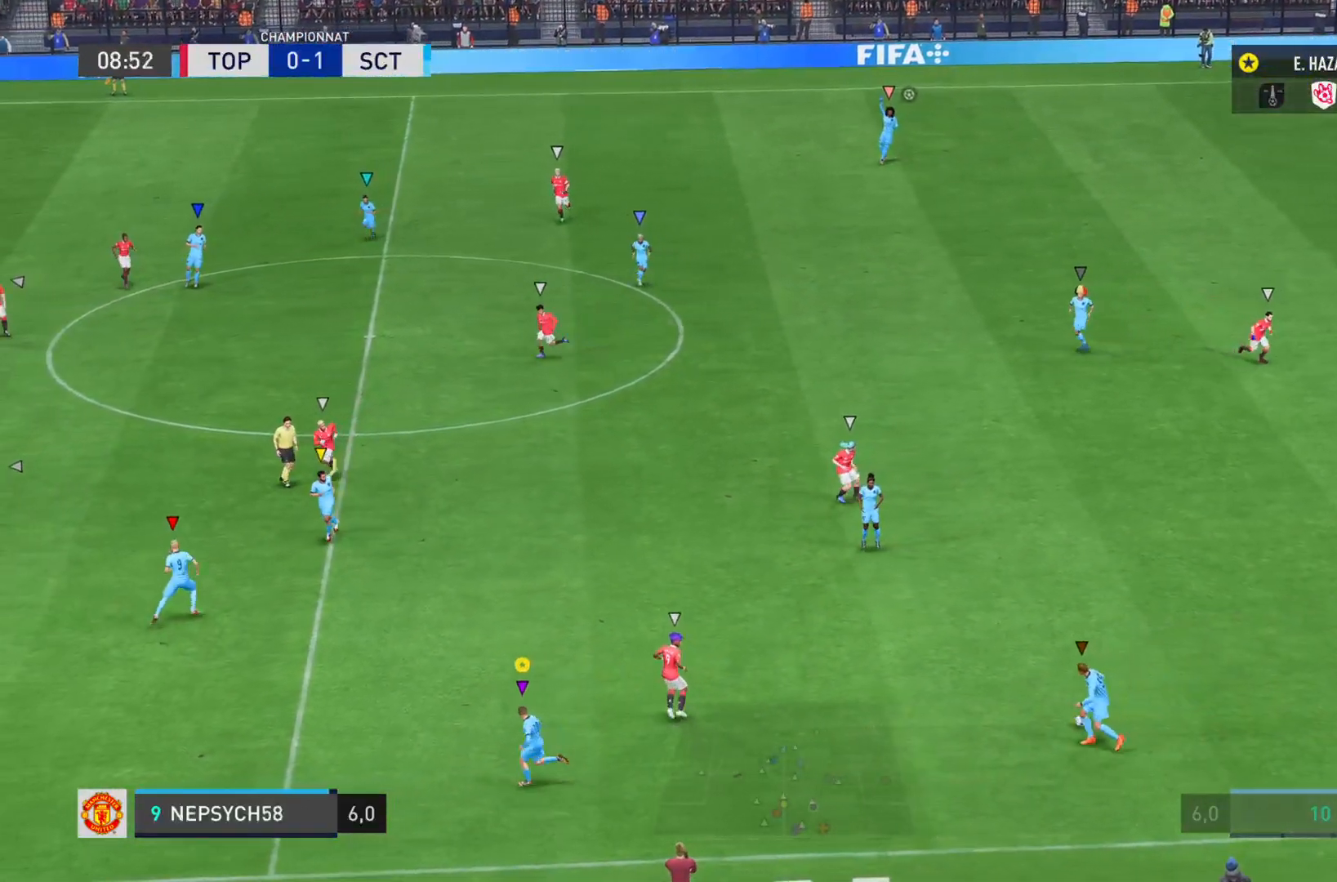
{"buttons": [], "left_stick": "left", "right_stick": "center", "events": []}
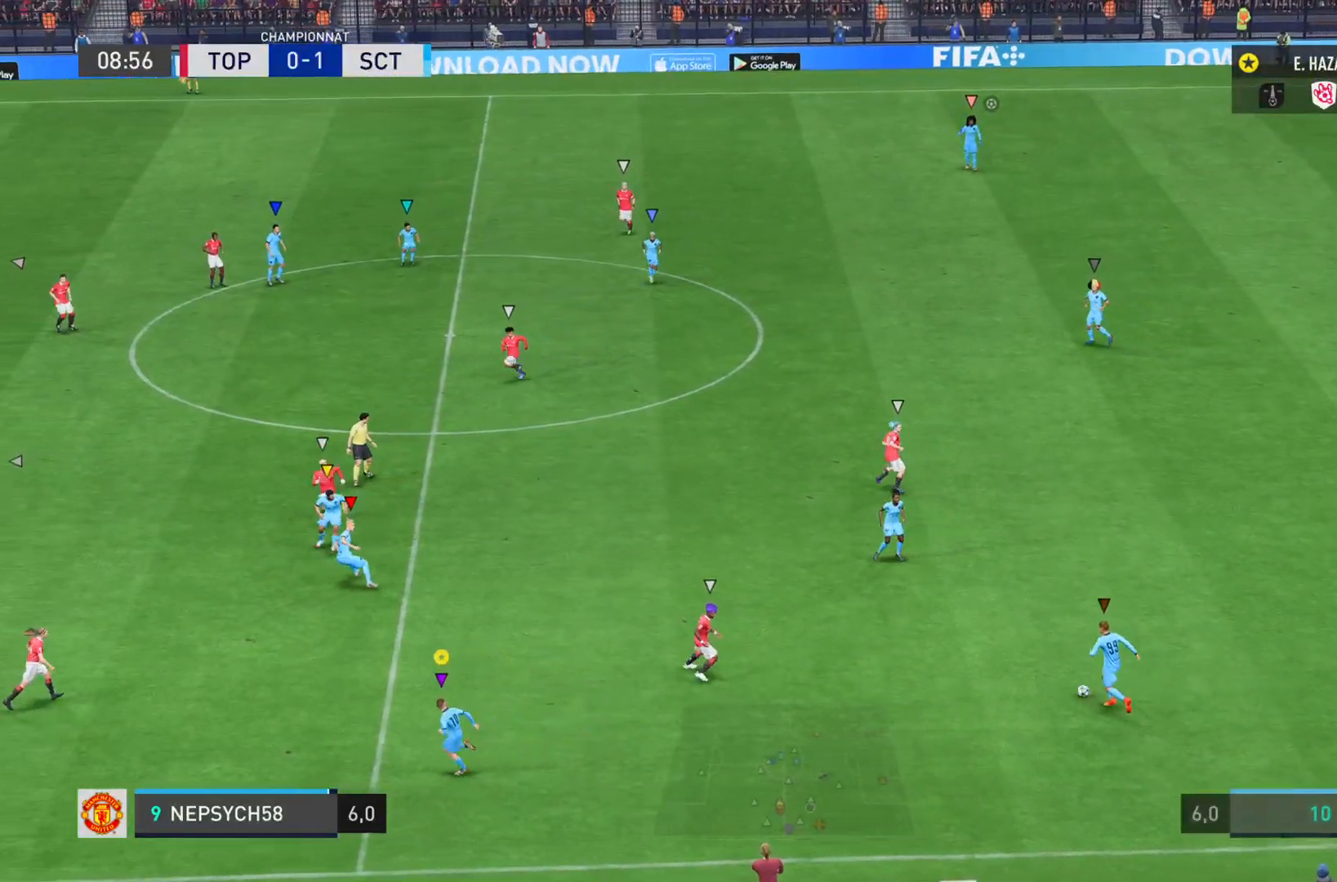
{"buttons": ["L2"], "left_stick": "down-left", "right_stick": "center", "events": [[284, "left_stick", "down-left"], [467, "L2", "down"]]}
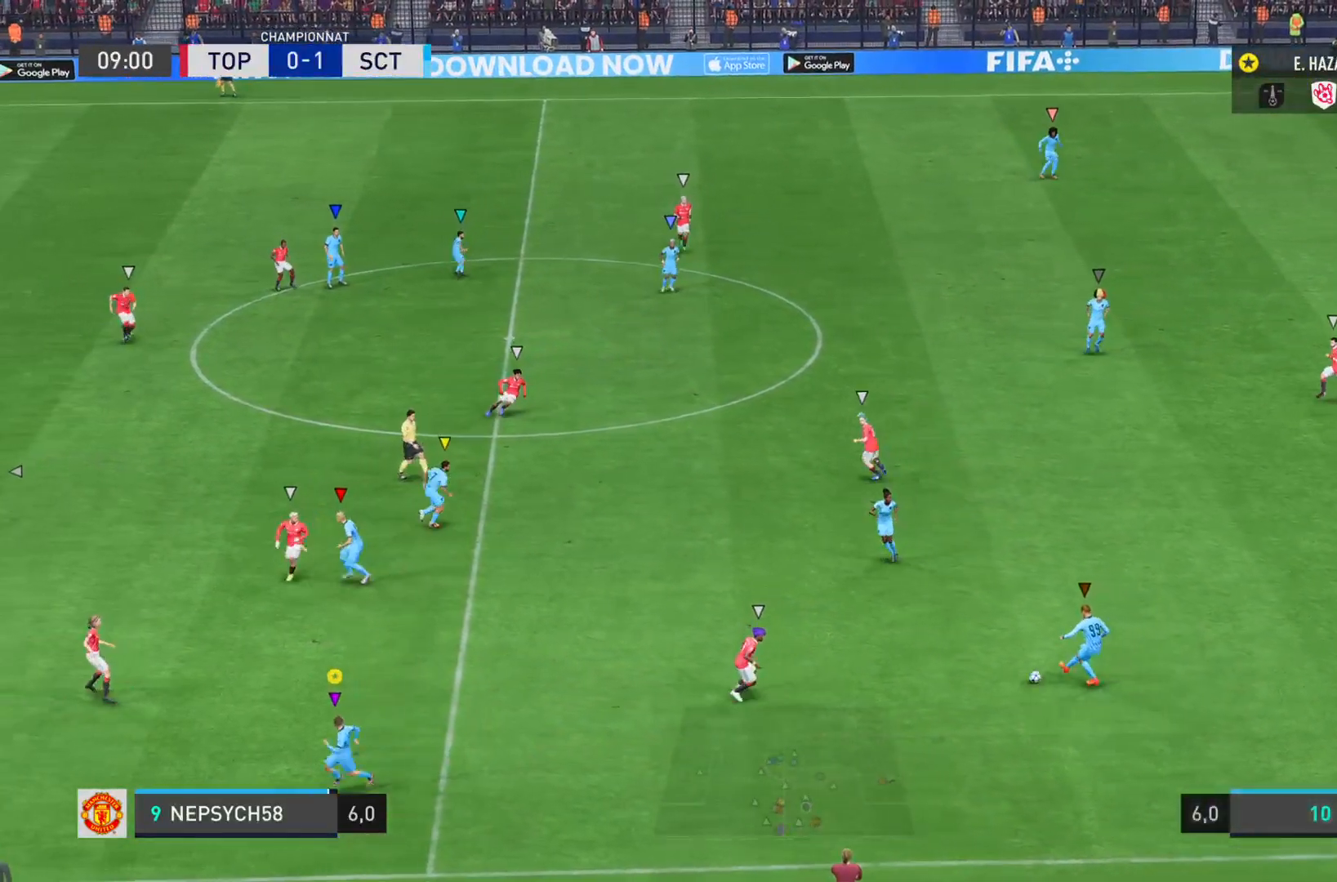
{"buttons": ["L2"], "left_stick": "up-left", "right_stick": "center", "events": [[483, "left_stick", "up-left"]]}
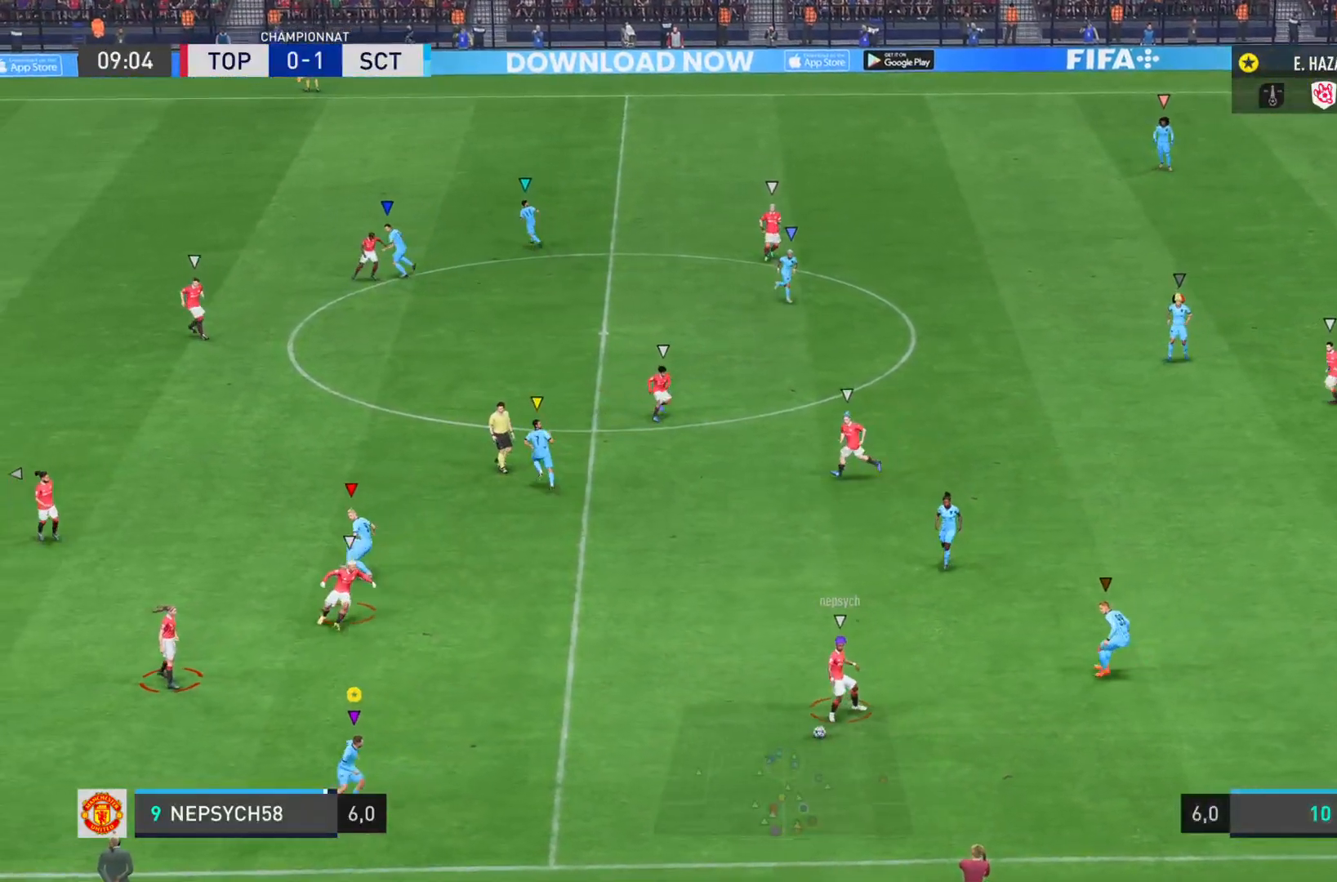
{"buttons": [], "left_stick": "right", "right_stick": "center", "events": [[184, "L2", "up"], [217, "left_stick", "up"], [467, "left_stick", "right"]]}
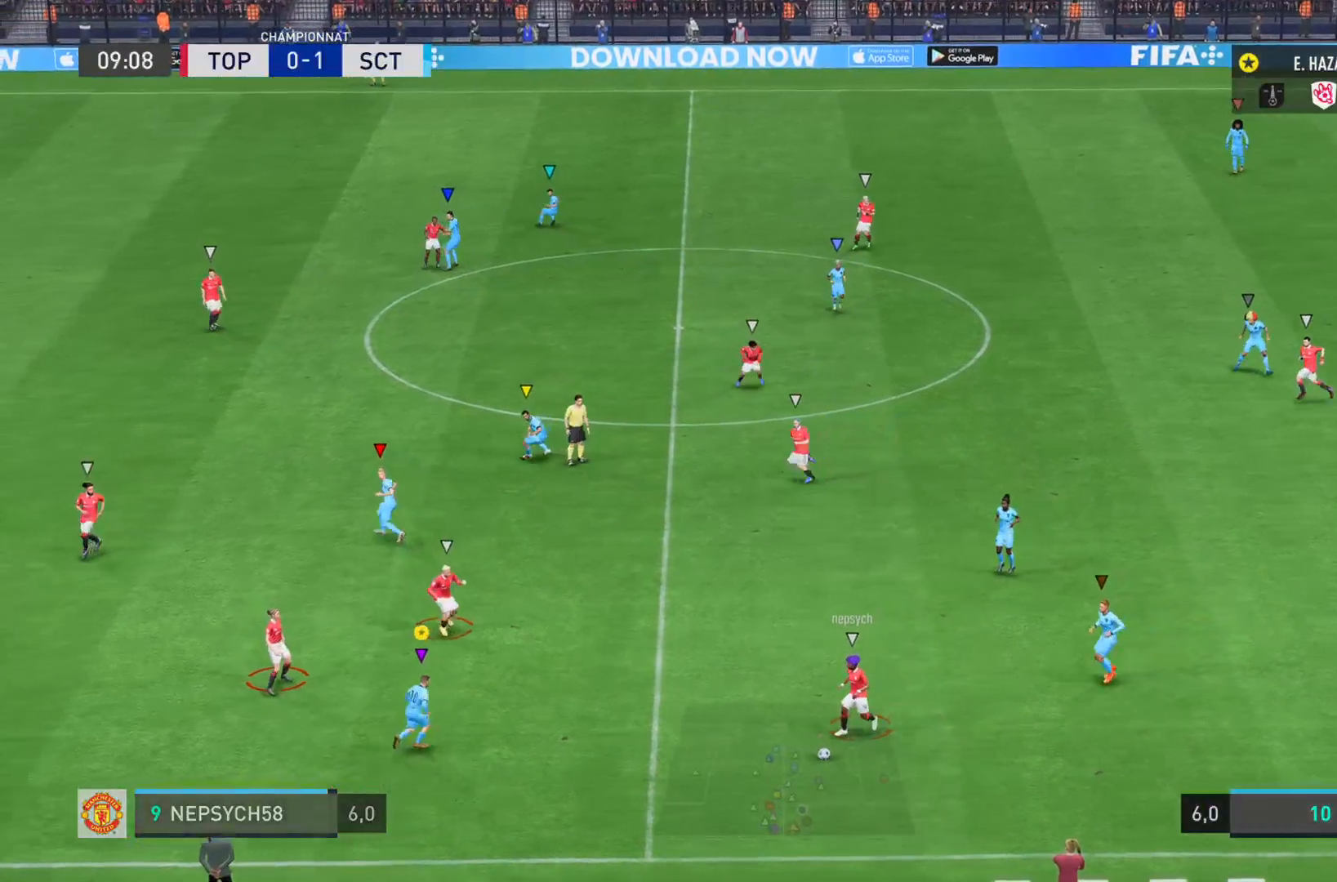
{"buttons": [], "left_stick": "right", "right_stick": "right", "events": [[166, "right_stick", "right"]]}
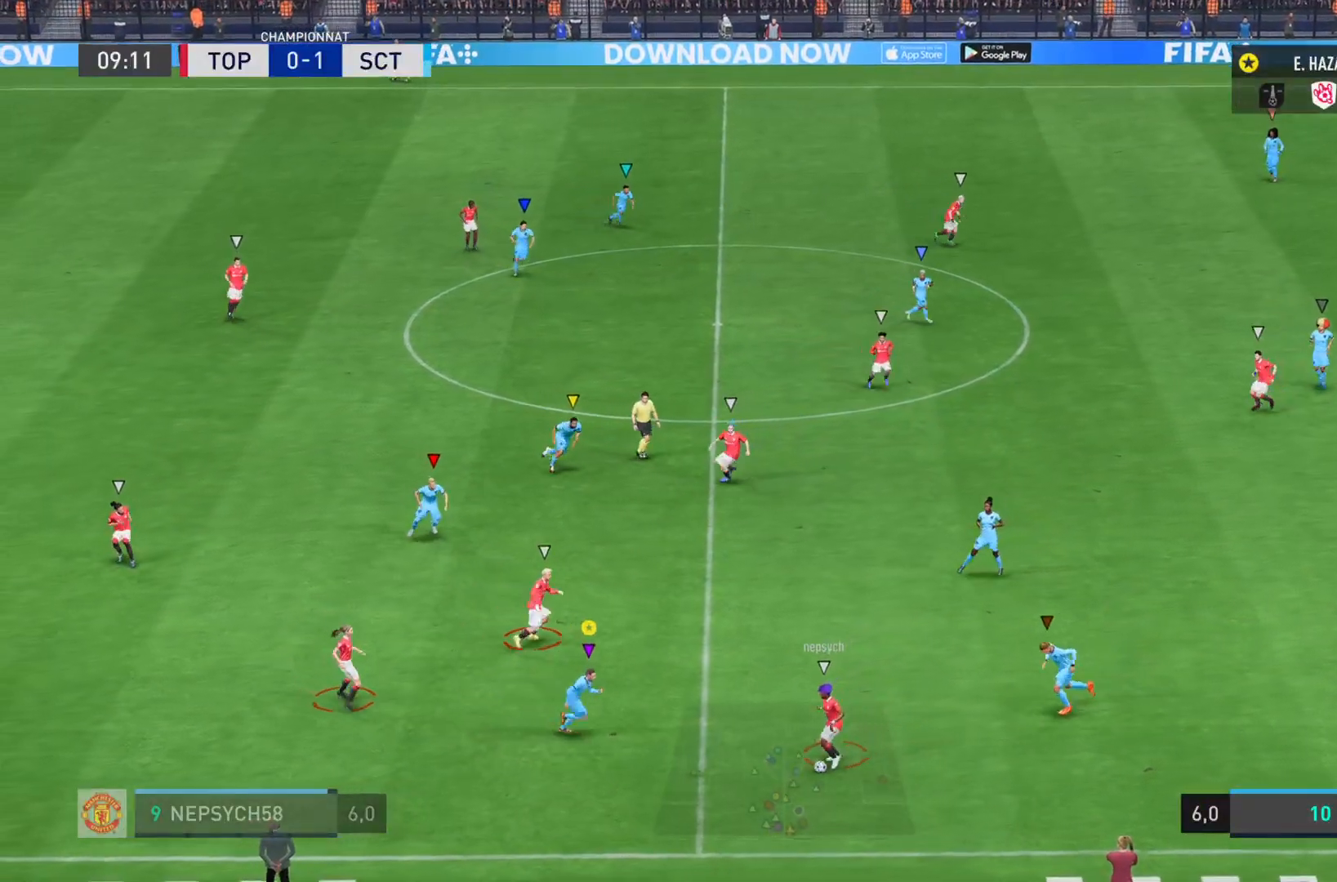
{"buttons": [], "left_stick": "right", "right_stick": "right", "events": []}
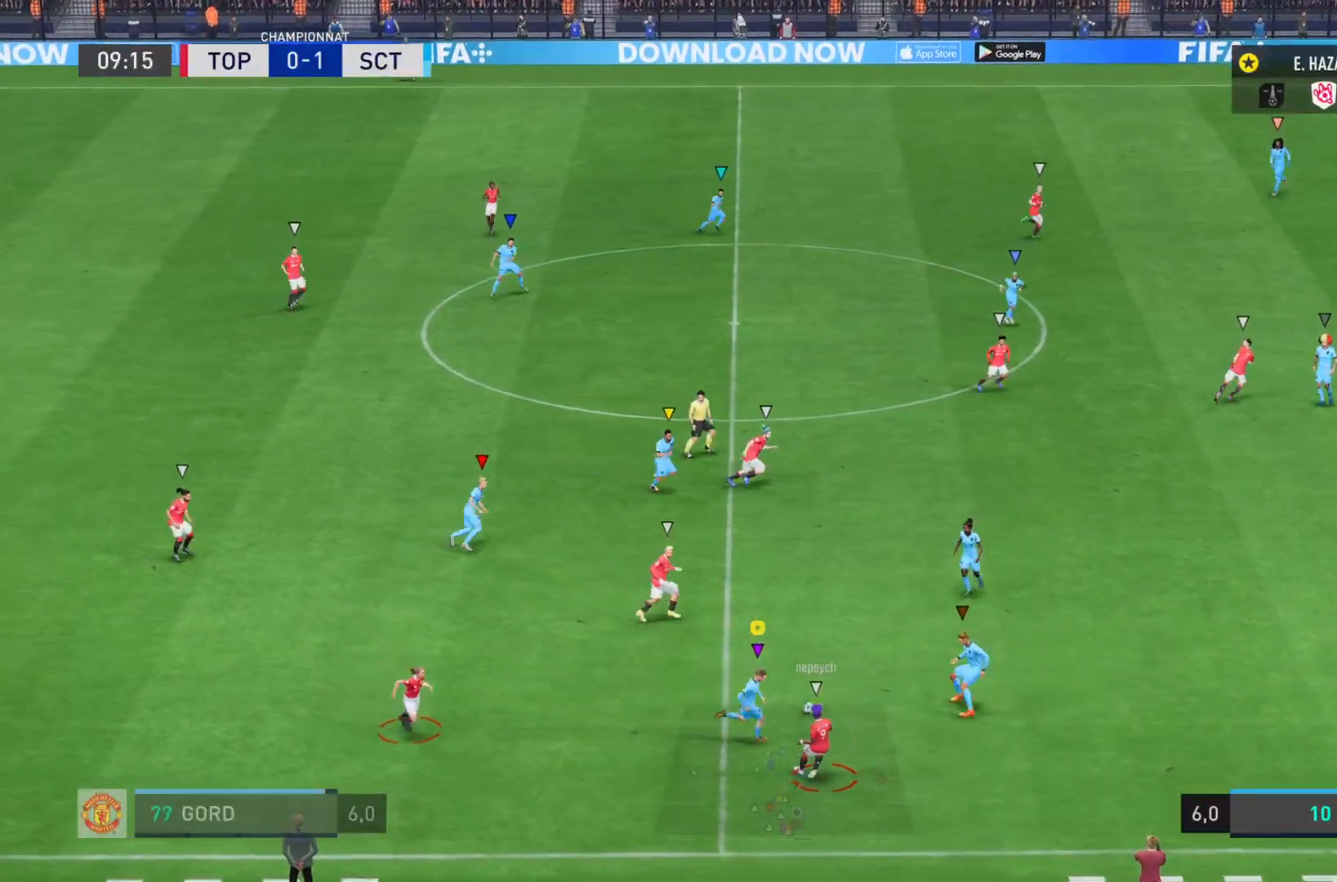
{"buttons": ["L2"], "left_stick": "right", "right_stick": "center", "events": [[333, "right_stick", "center"], [350, "L2", "down"]]}
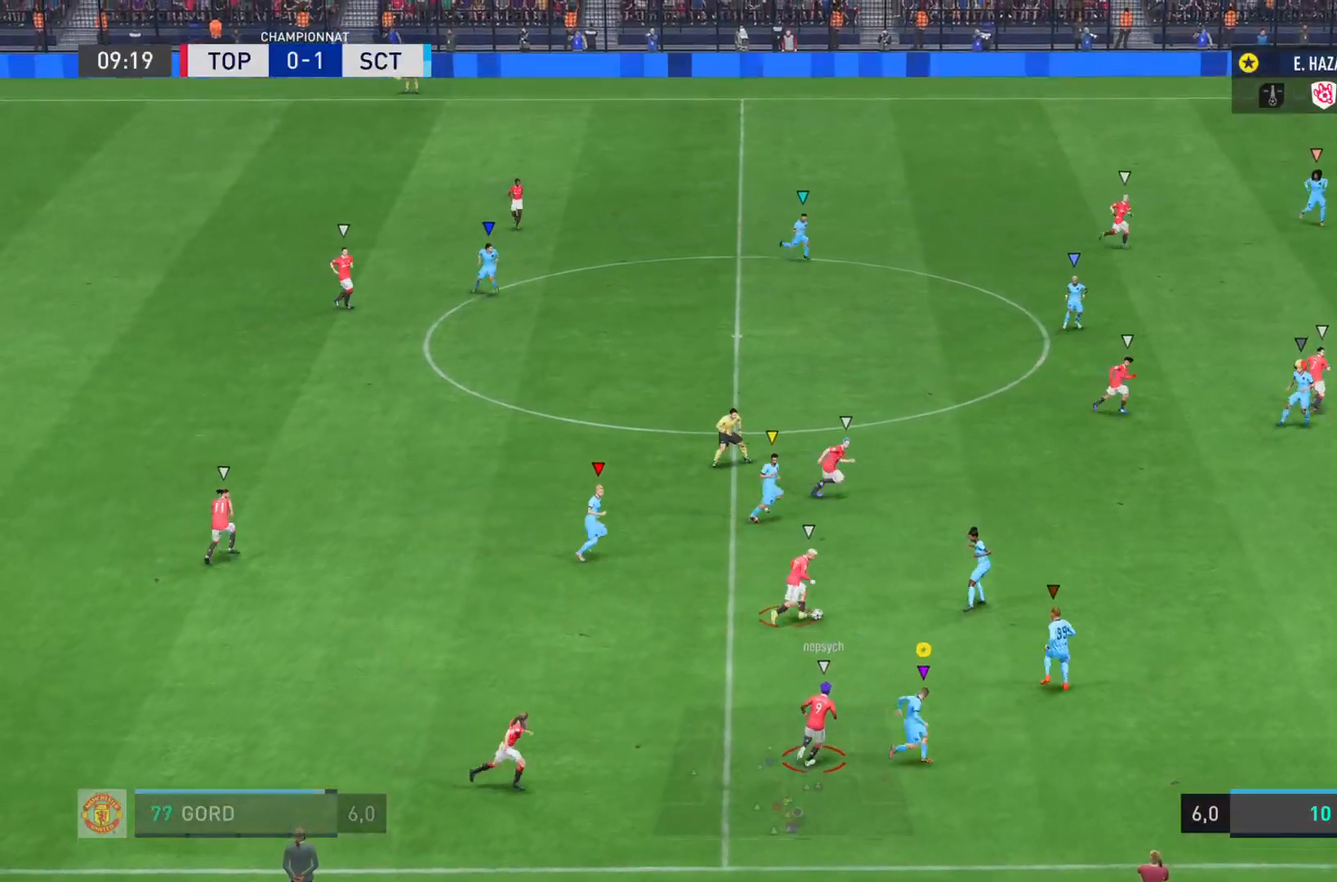
{"buttons": ["L1", "R1"], "left_stick": "up-right", "right_stick": "right", "events": [[17, "right_stick", "right"], [117, "left_stick", "up-right"], [150, "L2", "up"], [451, "L1", "down"], [451, "R1", "down"]]}
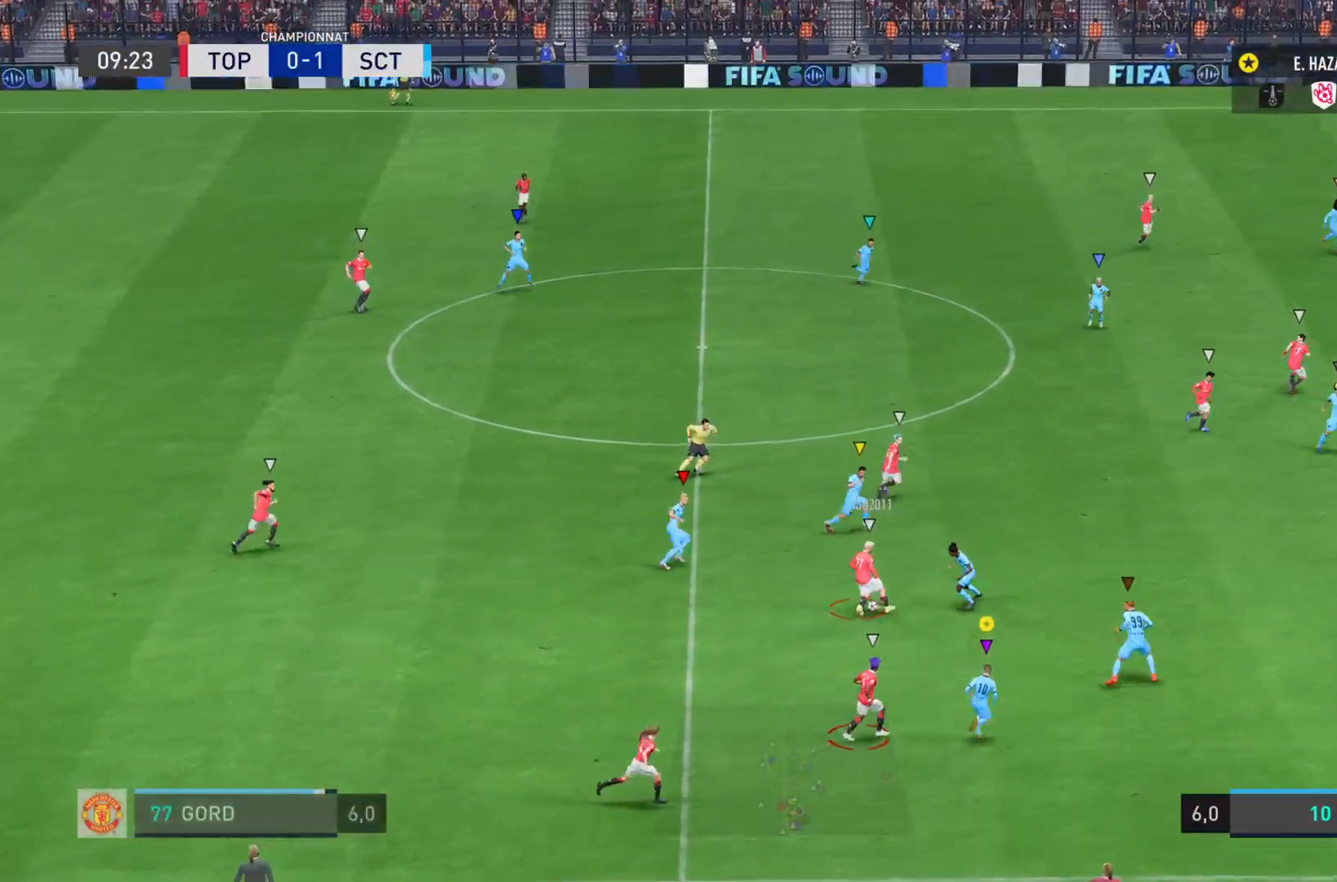
{"buttons": ["L1"], "left_stick": "right", "right_stick": "right", "events": [[383, "left_stick", "right"], [417, "R1", "up"]]}
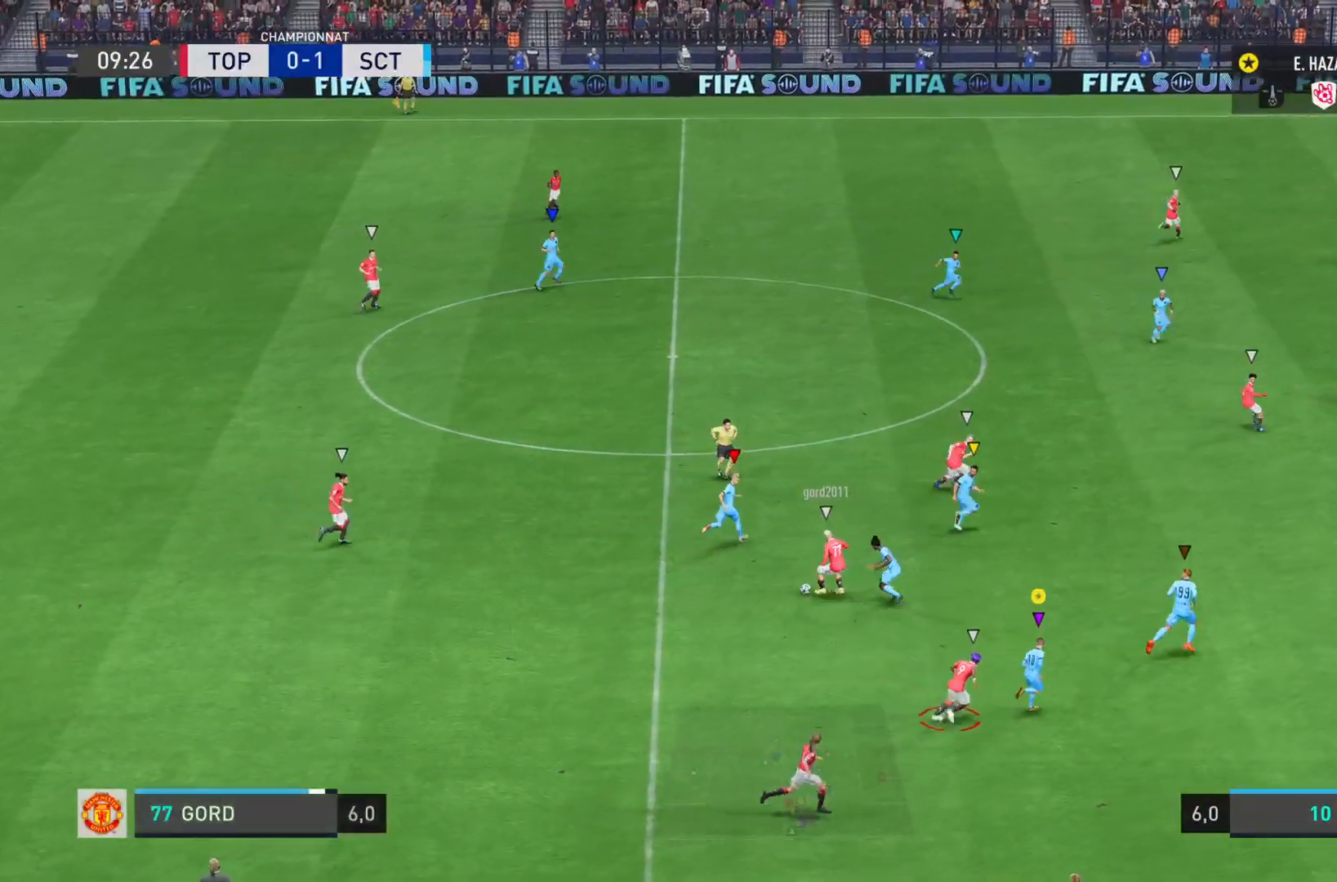
{"buttons": ["L2"], "left_stick": "down", "right_stick": "right", "events": [[134, "L1", "up"], [167, "left_stick", "down-right"], [367, "left_stick", "down"], [501, "L2", "down"]]}
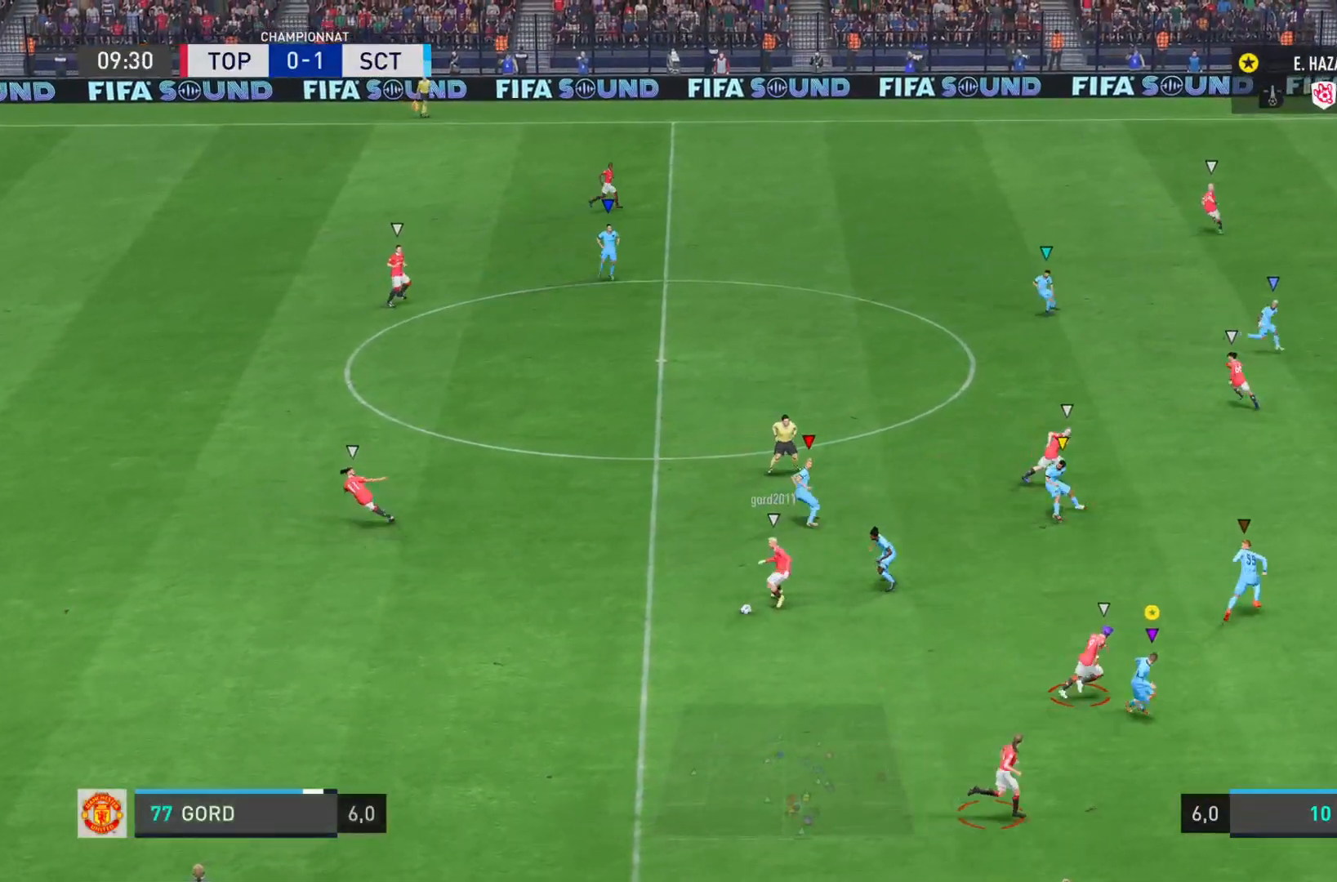
{"buttons": ["L2"], "left_stick": "down-right", "right_stick": "up-right", "events": [[284, "right_stick", "up-right"], [417, "left_stick", "down-right"]]}
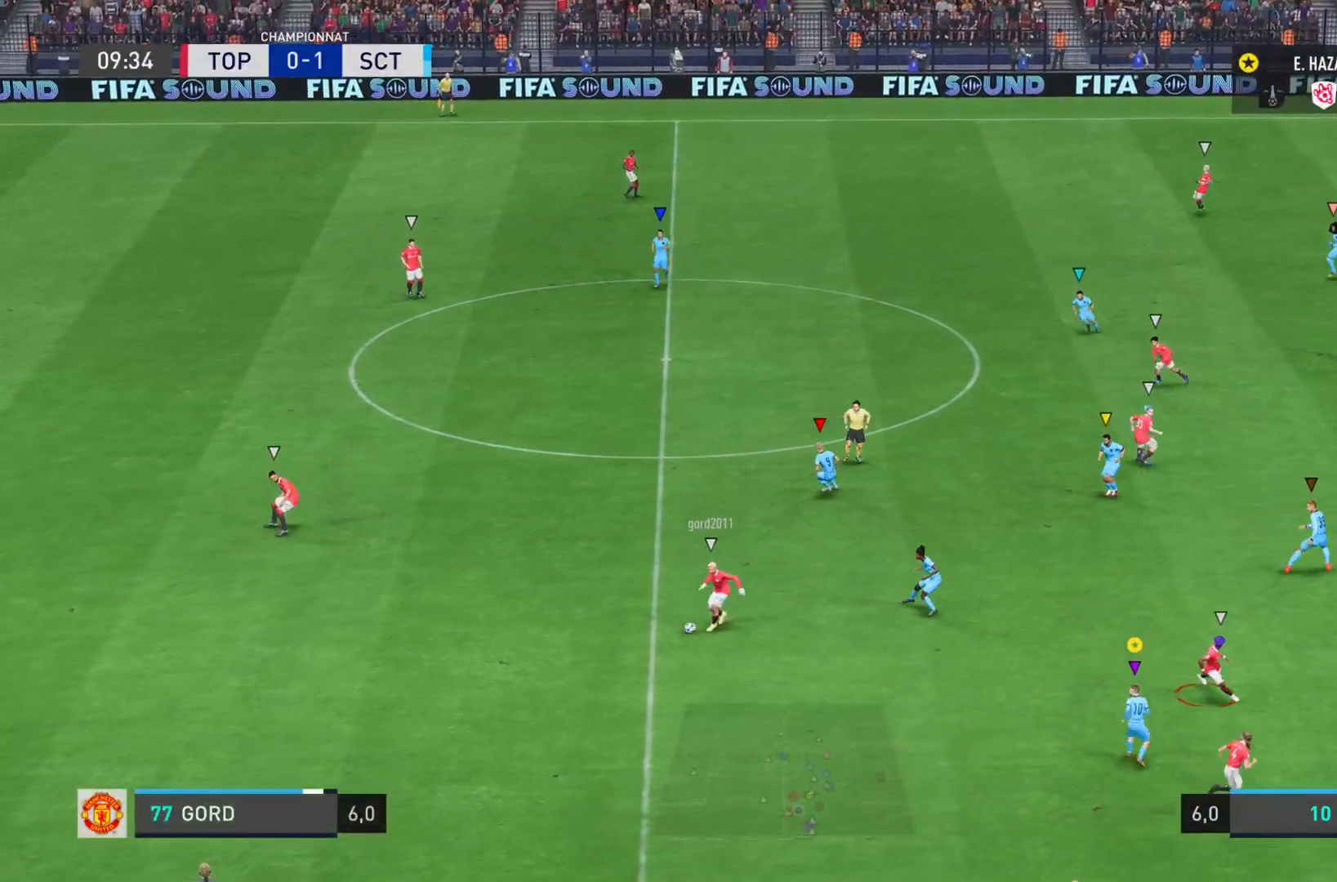
{"buttons": ["L2"], "left_stick": "up-right", "right_stick": "up-right", "events": [[151, "left_stick", "right"], [317, "left_stick", "up-right"]]}
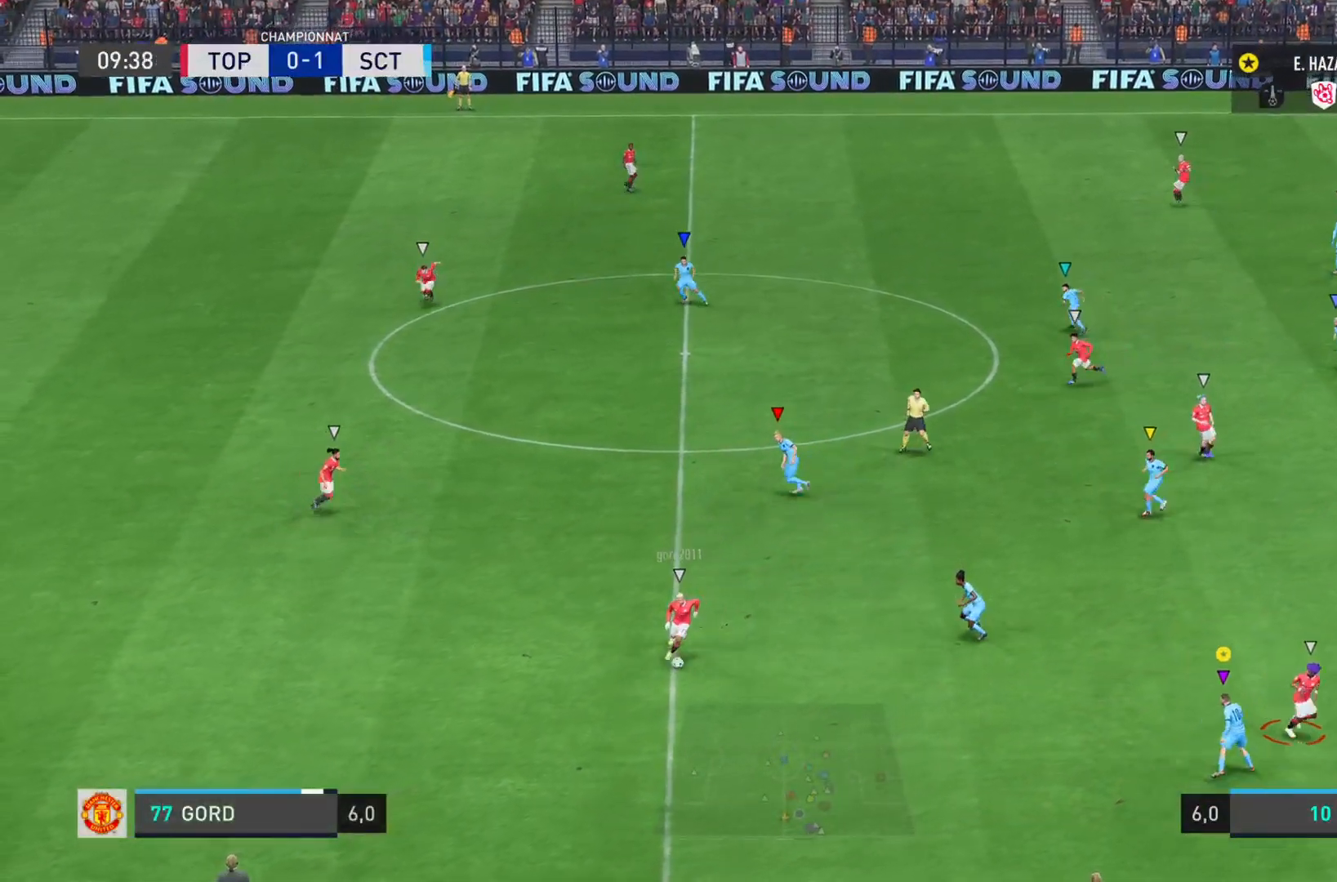
{"buttons": ["L2"], "left_stick": "up-right", "right_stick": "up-right", "events": []}
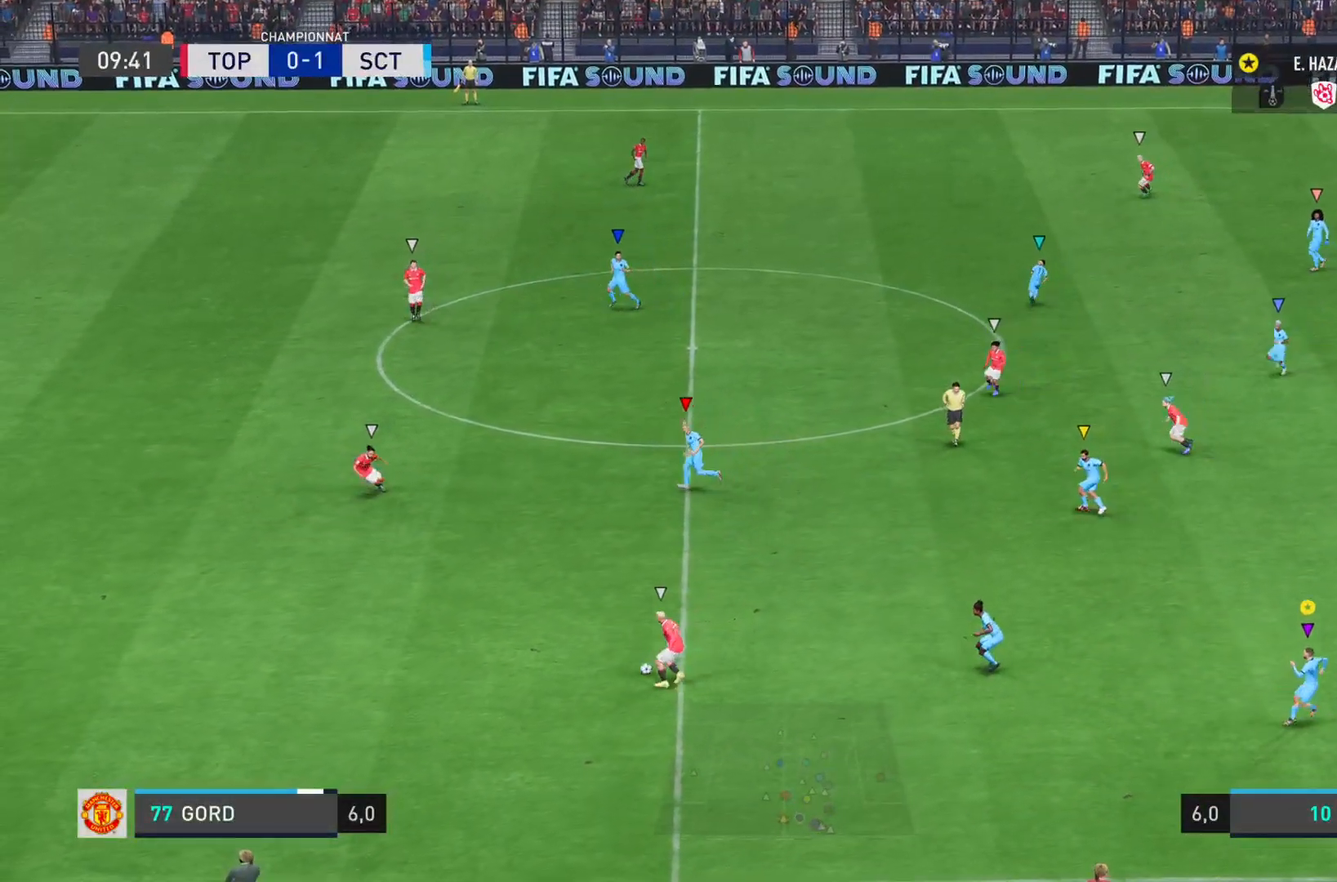
{"buttons": ["L2"], "left_stick": "down-right", "right_stick": "up-right", "events": [[34, "left_stick", "right"], [234, "left_stick", "down-right"]]}
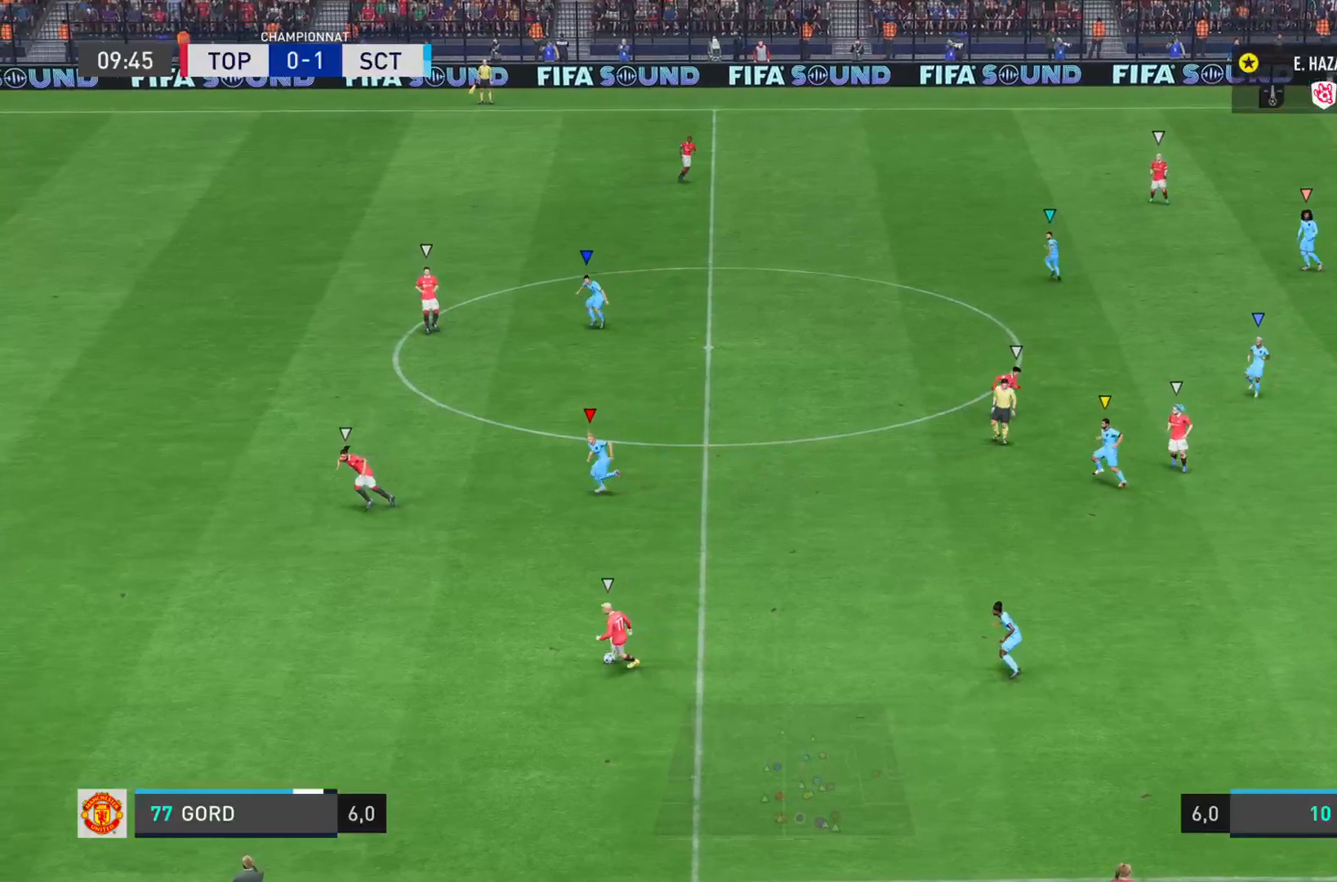
{"buttons": ["L1"], "left_stick": "left", "right_stick": "center", "events": [[67, "left_stick", "down"], [167, "right_stick", "center"], [200, "left_stick", "down-left"], [317, "L2", "up"], [400, "left_stick", "left"], [500, "L1", "down"]]}
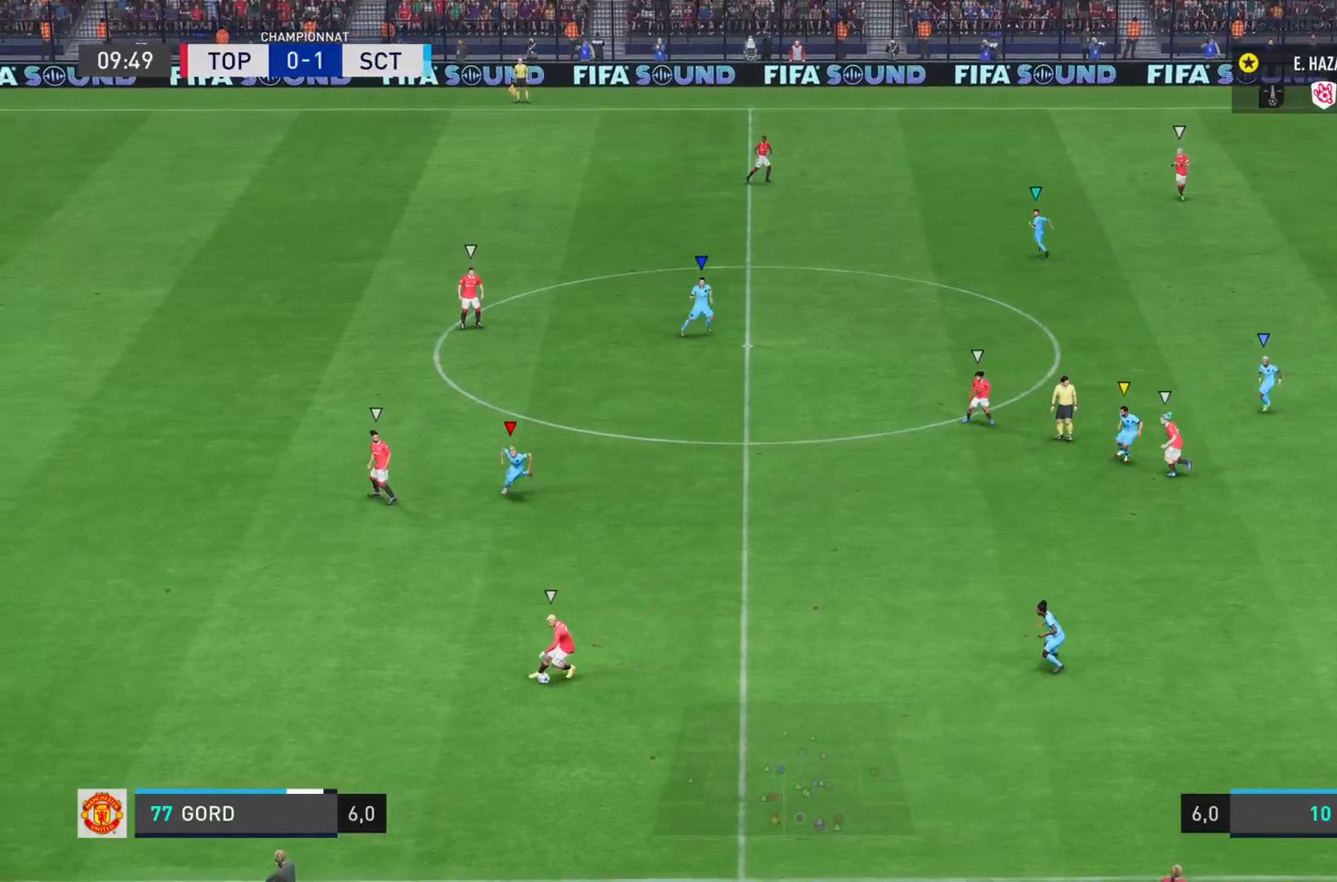
{"buttons": ["L1"], "left_stick": "left", "right_stick": "center", "events": [[101, "right_stick", "left"], [484, "right_stick", "center"]]}
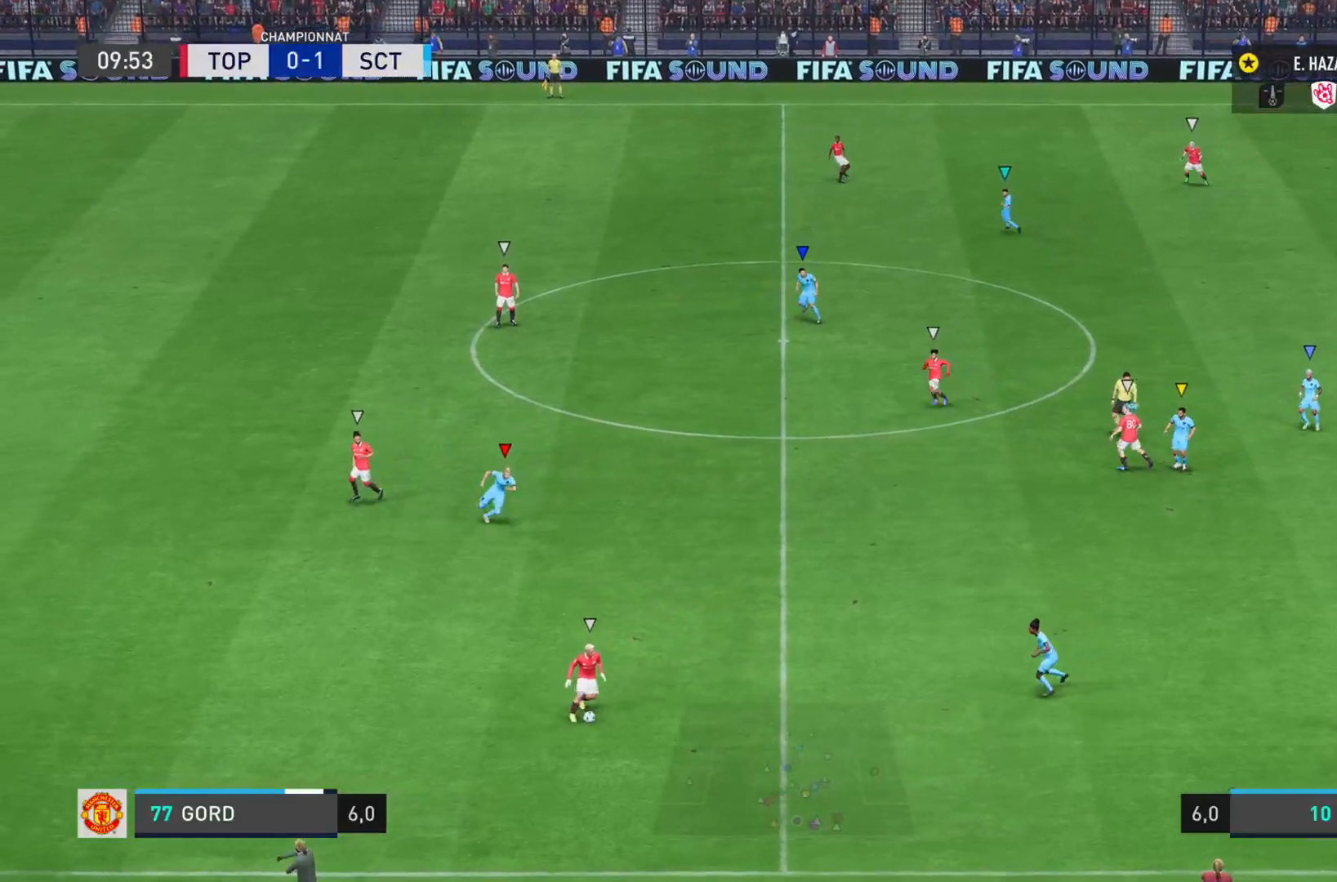
{"buttons": ["L2"], "left_stick": "down-left", "right_stick": "right", "events": [[83, "L1", "up"], [83, "right_stick", "right"], [117, "left_stick", "down-left"], [334, "L2", "down"]]}
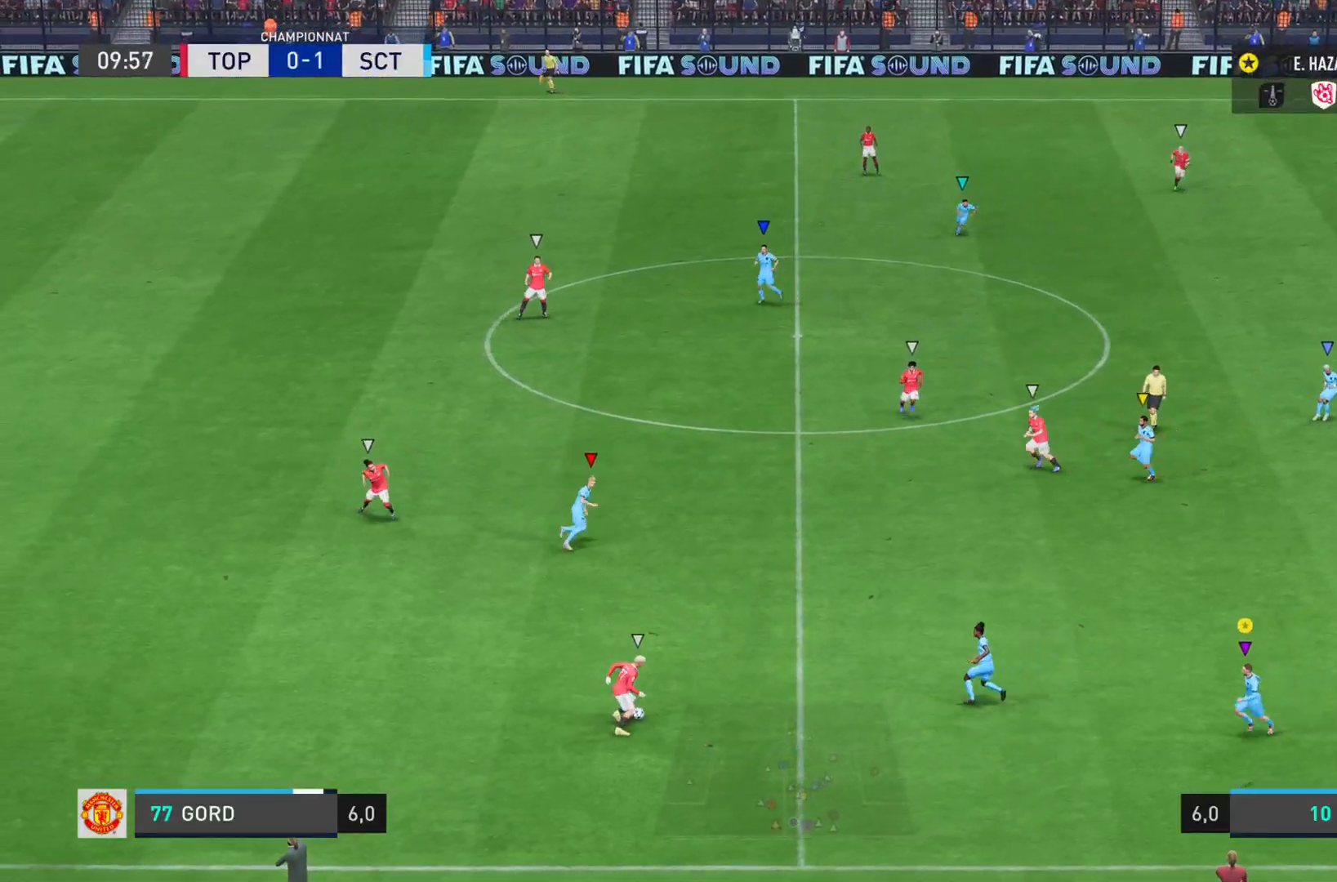
{"buttons": ["L2"], "left_stick": "up", "right_stick": "right", "events": [[151, "left_stick", "left"], [317, "left_stick", "up-left"], [417, "left_stick", "up"]]}
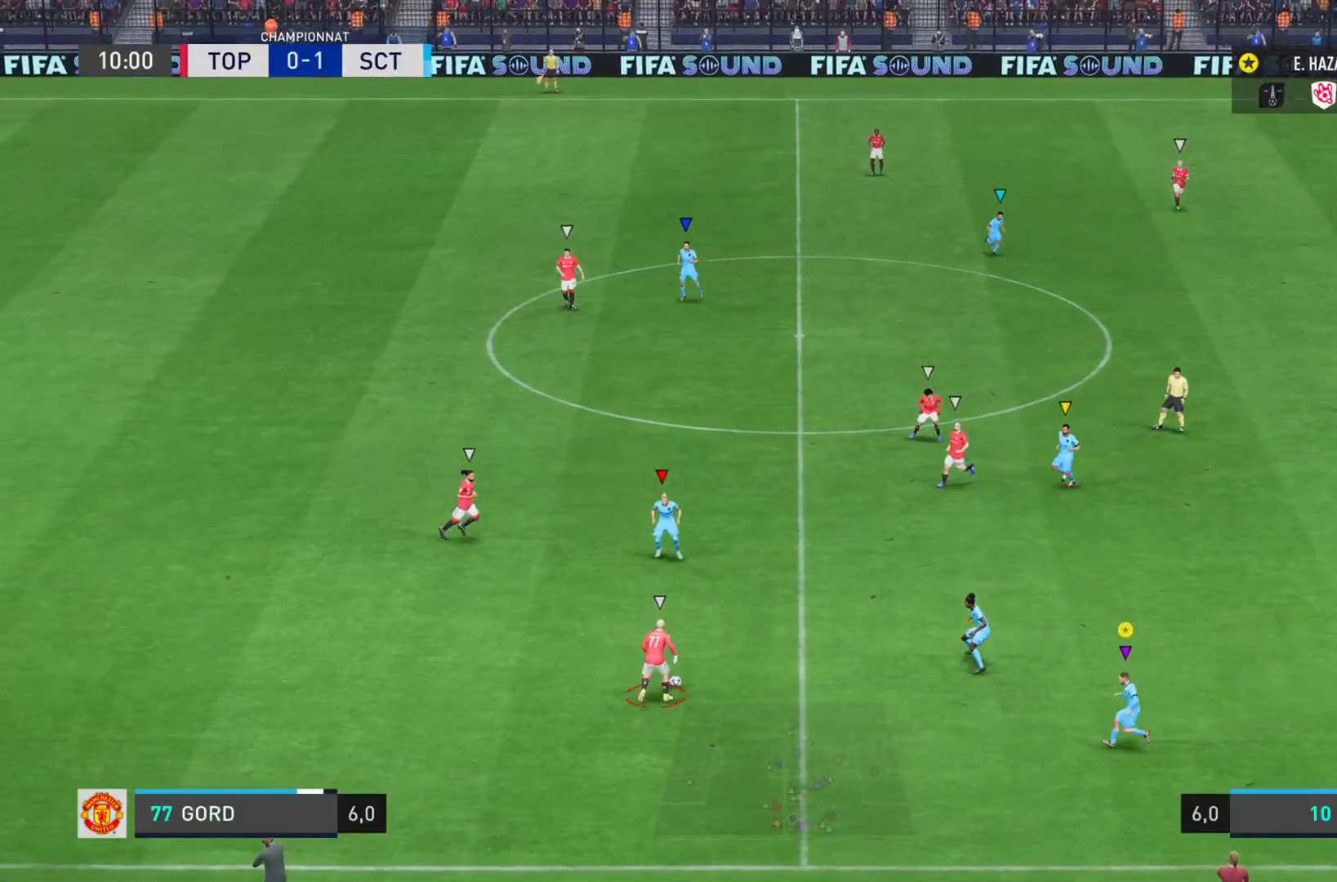
{"buttons": ["L2"], "left_stick": "up-right", "right_stick": "up-right", "events": [[117, "right_stick", "up-right"], [467, "left_stick", "up-right"]]}
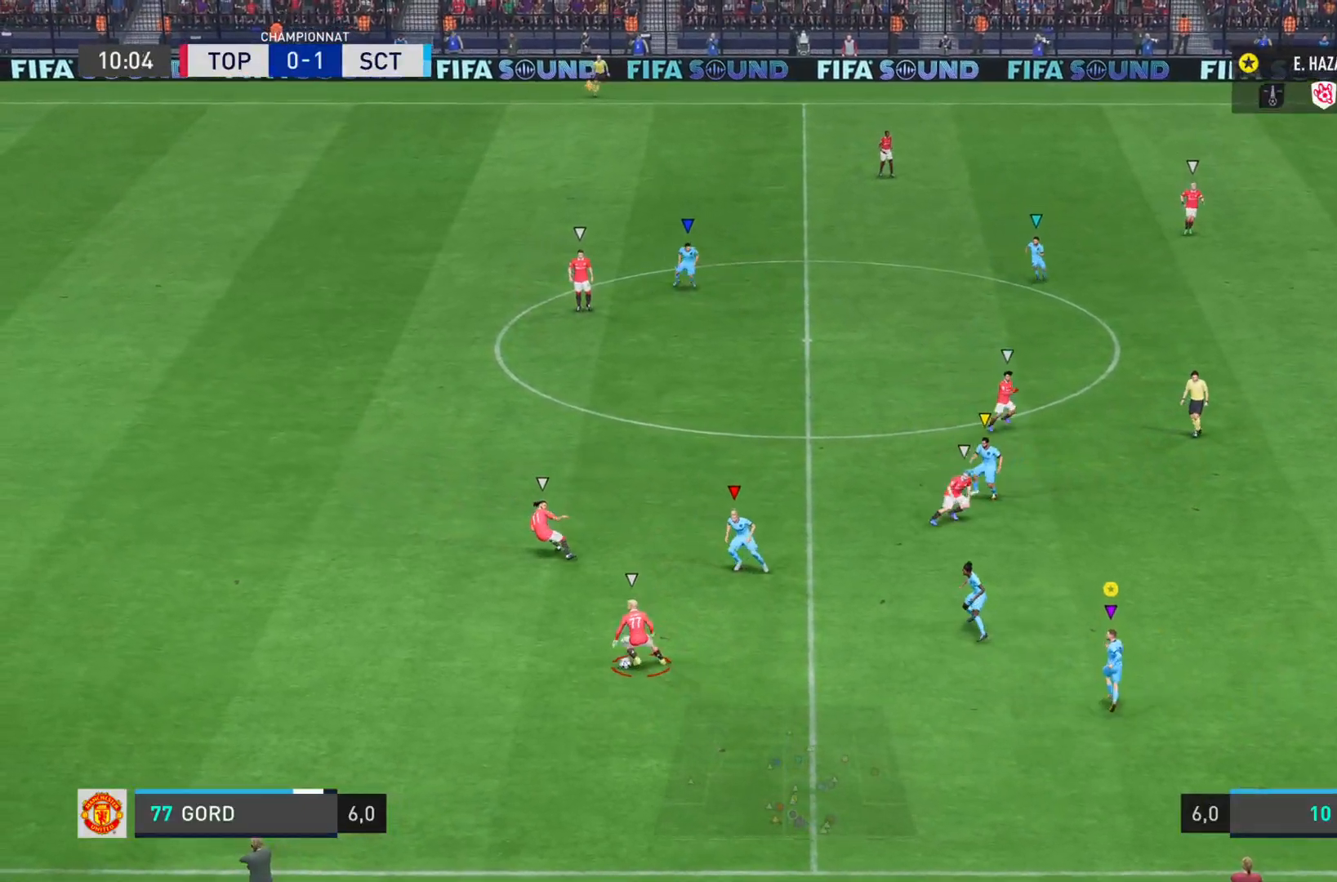
{"buttons": [], "left_stick": "down", "right_stick": "up-right", "events": [[34, "R1", "down"], [201, "left_stick", "right"], [301, "R1", "up"], [434, "left_stick", "down"], [451, "L2", "up"]]}